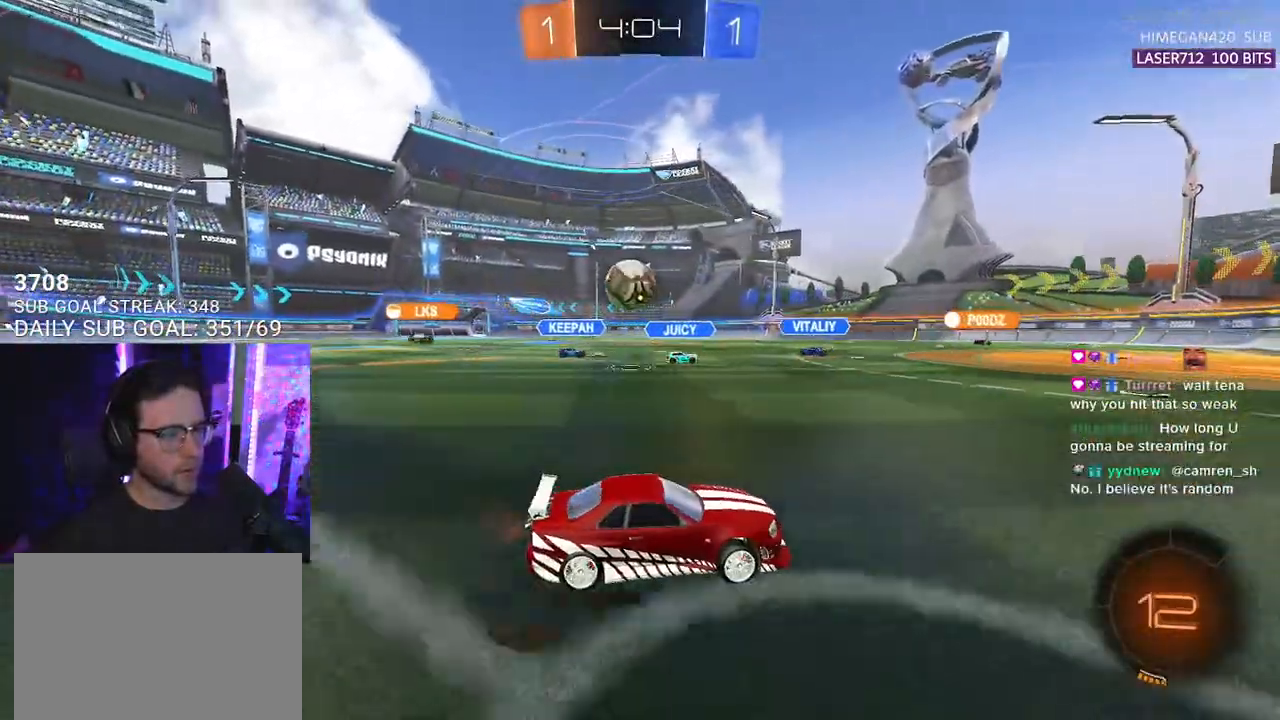
Gameplay with a controller (PlayStation layout); each line is a JSON object with the inputs held at the frame after it. "events" lists button and stick changes between this image and that frame as [ms after this image, input, new state], when the widget could be followed in between. Not read: START.
{"buttons": ["CROSS", "R1", "R2"], "left_stick": "down", "right_stick": "center", "events": [[50, "SQUARE", "down"], [100, "SQUARE", "up"], [317, "left_stick", "down-left"], [367, "CROSS", "down"], [383, "R1", "down"], [417, "left_stick", "down"]]}
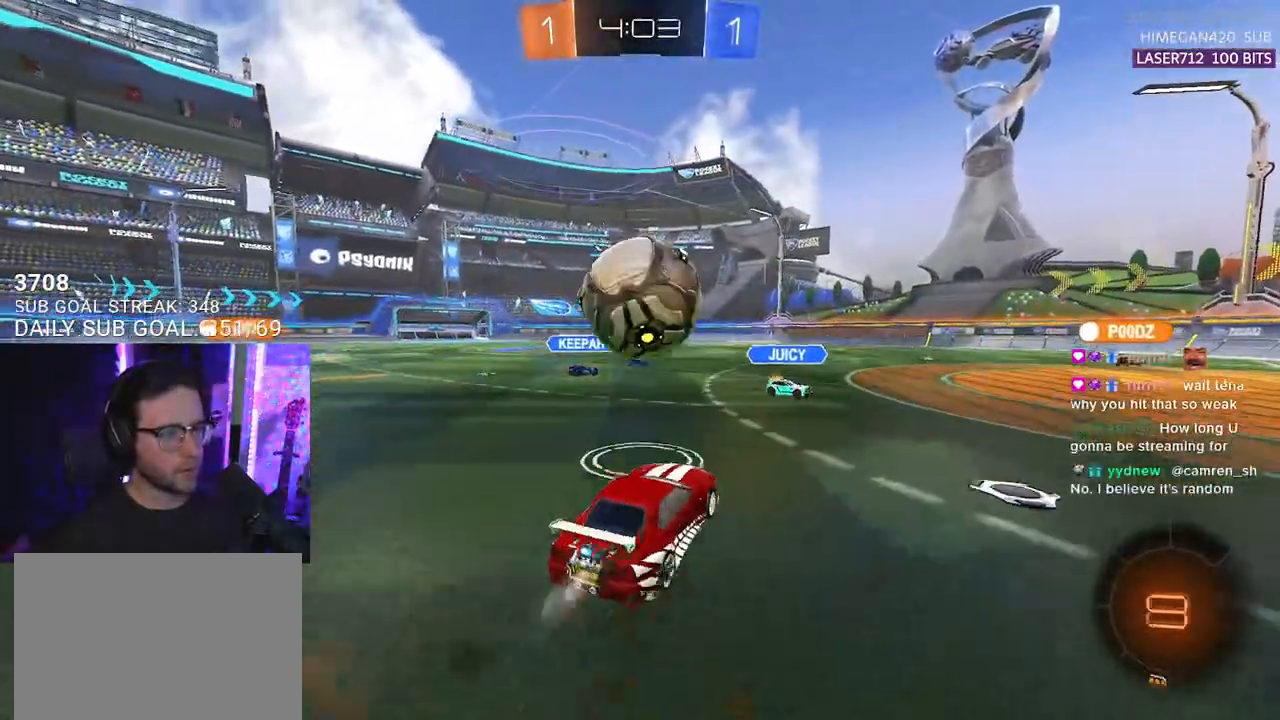
{"buttons": ["L2", "R2"], "left_stick": "down-left", "right_stick": "center", "events": [[67, "CROSS", "up"], [67, "left_stick", "up-left"], [133, "CROSS", "down"], [183, "L3", "down"], [183, "SQUARE", "down"], [200, "TRIANGLE", "down"], [217, "left_stick", "down"], [267, "CROSS", "up"], [283, "L2", "down"], [283, "SQUARE", "up"], [300, "L3", "up"], [300, "TRIANGLE", "up"], [333, "R1", "up"], [400, "left_stick", "down-left"]]}
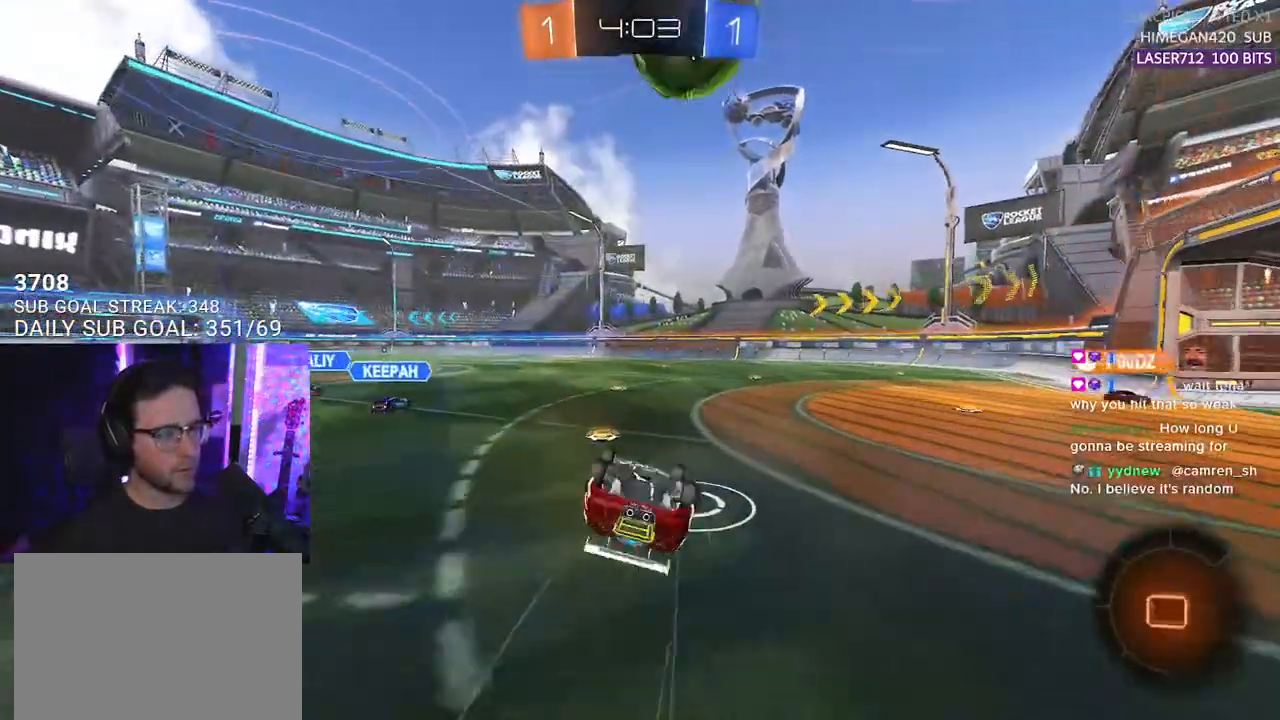
{"buttons": ["R2"], "left_stick": "center", "right_stick": "center", "events": [[417, "L2", "up"], [483, "left_stick", "center"]]}
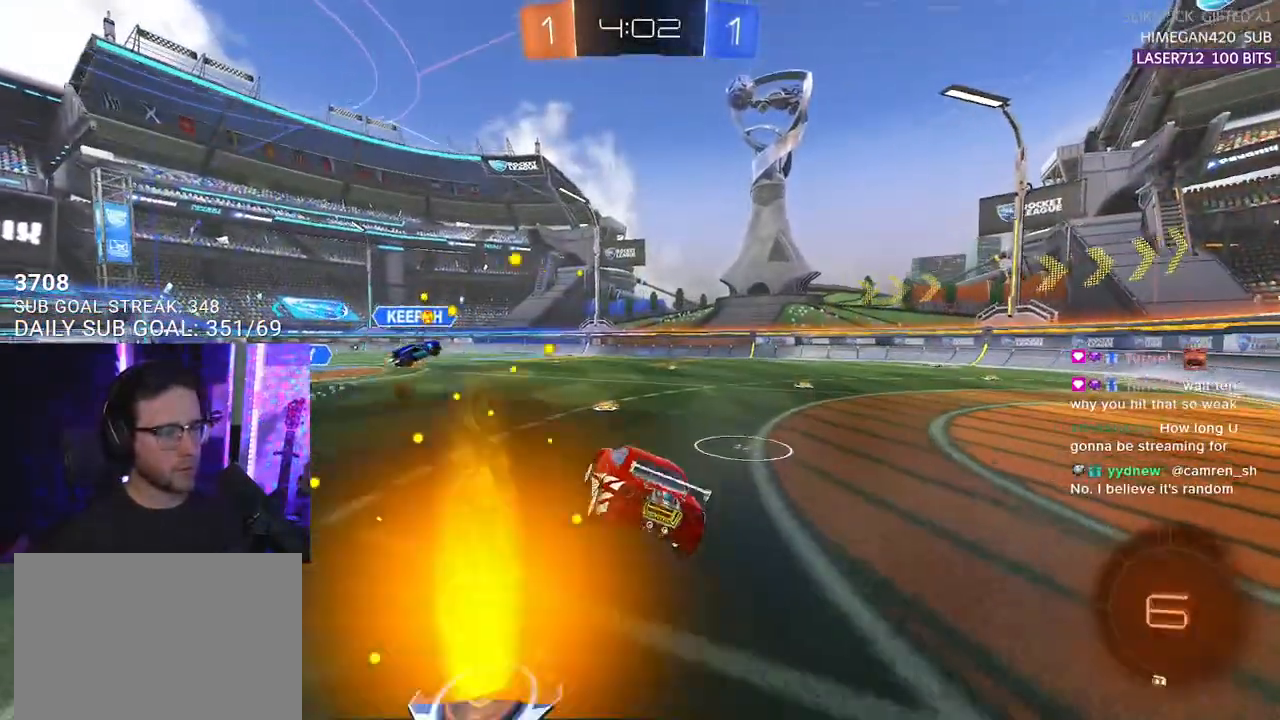
{"buttons": ["R2"], "left_stick": "right", "right_stick": "center", "events": [[267, "left_stick", "right"], [383, "left_stick", "center"], [500, "left_stick", "right"]]}
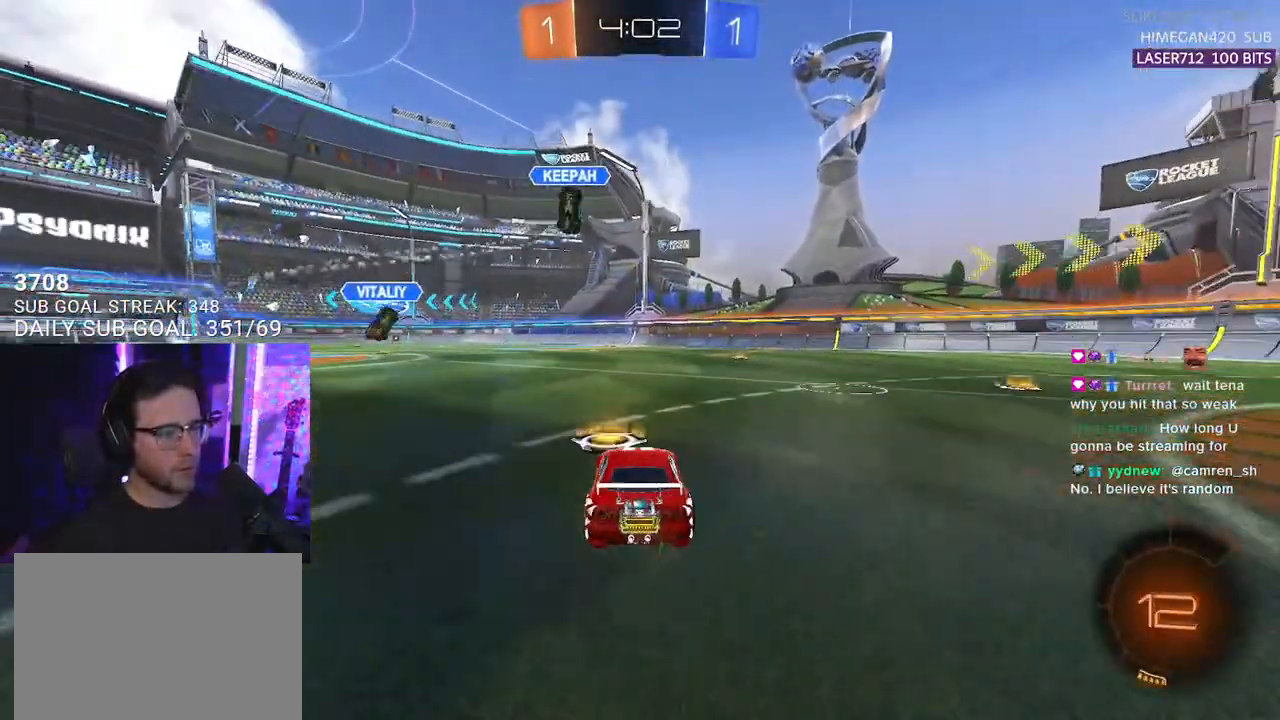
{"buttons": ["R2"], "left_stick": "right", "right_stick": "center", "events": [[233, "SQUARE", "down"], [333, "SQUARE", "up"]]}
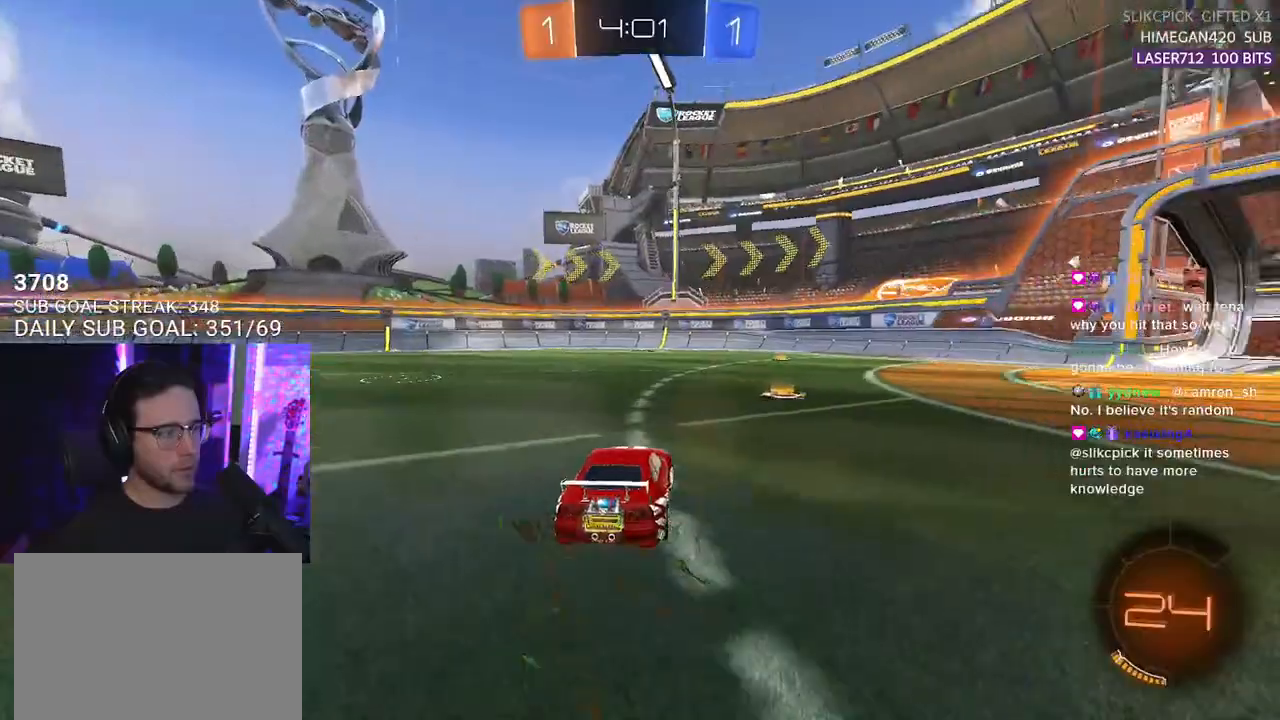
{"buttons": ["R2"], "left_stick": "center", "right_stick": "center", "events": [[83, "left_stick", "center"], [317, "TRIANGLE", "down"], [400, "left_stick", "right"], [417, "TRIANGLE", "up"], [483, "left_stick", "center"]]}
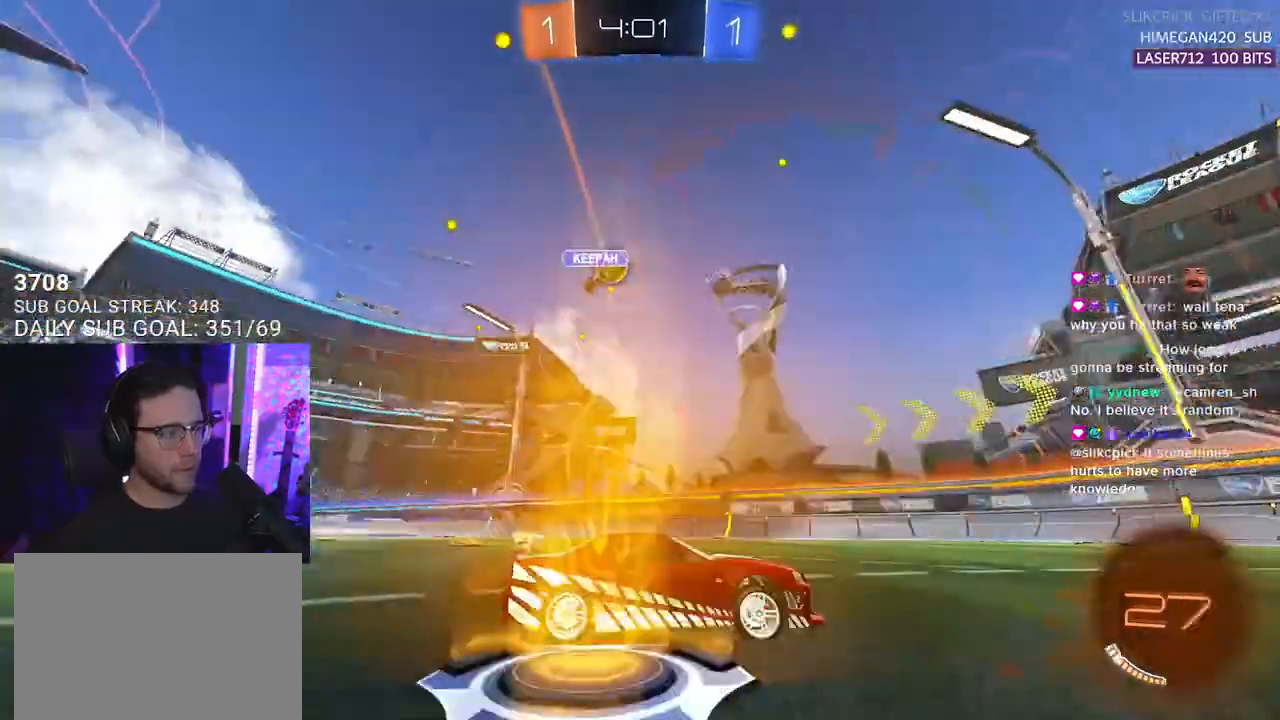
{"buttons": ["R2"], "left_stick": "center", "right_stick": "center", "events": [[167, "left_stick", "left"], [267, "left_stick", "center"]]}
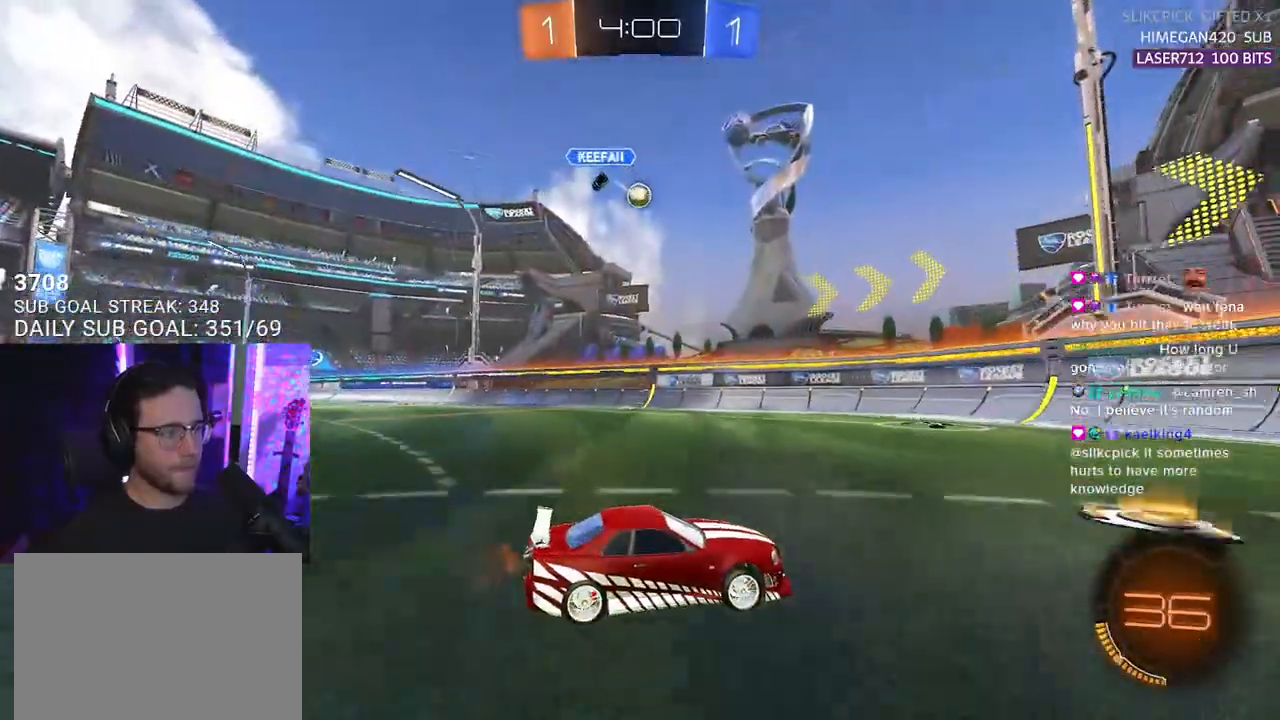
{"buttons": ["R2"], "left_stick": "down-left", "right_stick": "center", "events": [[67, "left_stick", "left"], [400, "left_stick", "down-left"]]}
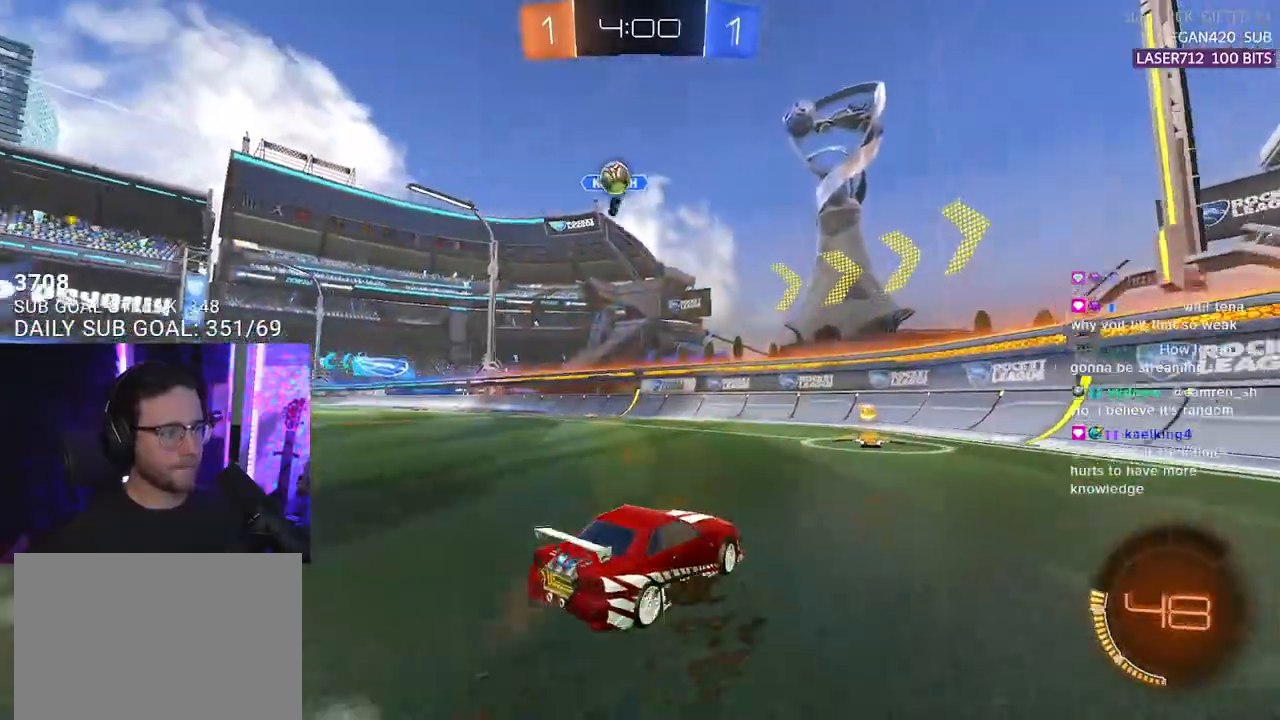
{"buttons": ["R2"], "left_stick": "down-left", "right_stick": "center", "events": [[117, "SQUARE", "down"], [183, "L2", "down"], [217, "R2", "up"], [233, "SQUARE", "up"], [367, "L2", "up"], [383, "R2", "down"], [383, "SQUARE", "down"], [467, "SQUARE", "up"]]}
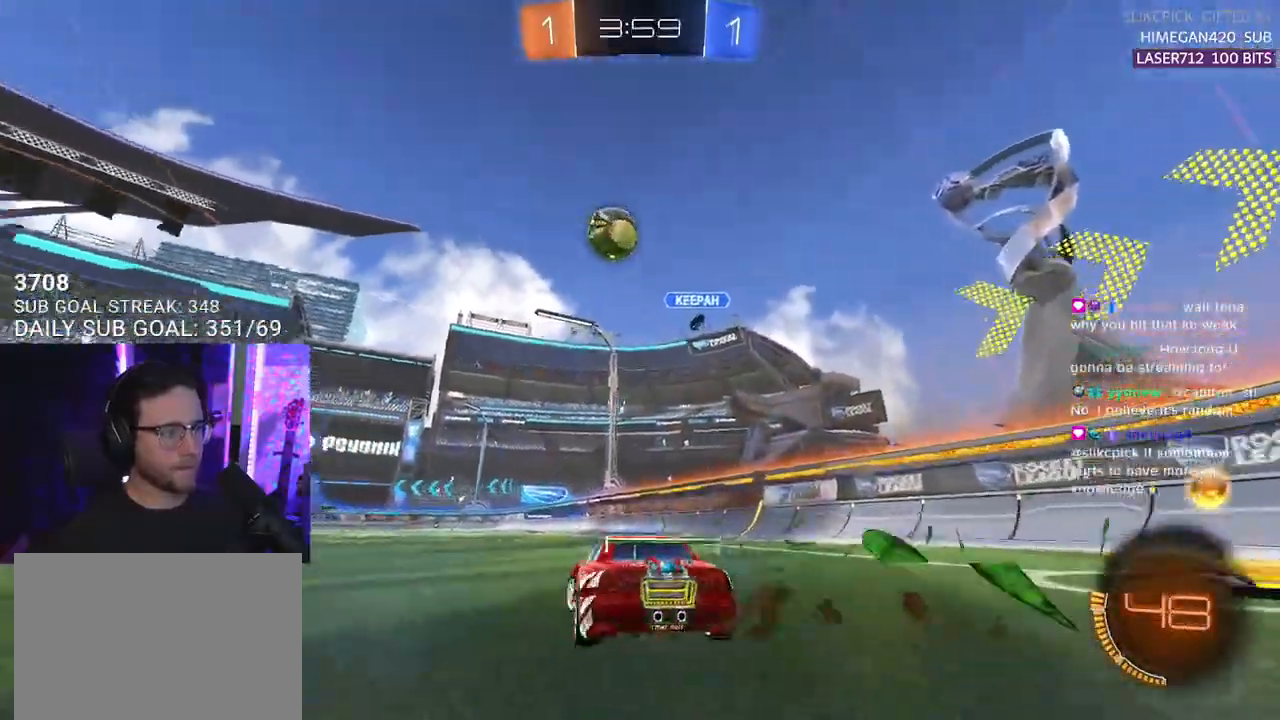
{"buttons": ["CROSS", "R1", "R2"], "left_stick": "down", "right_stick": "center", "events": [[100, "R1", "down"], [367, "CROSS", "down"], [433, "left_stick", "down"]]}
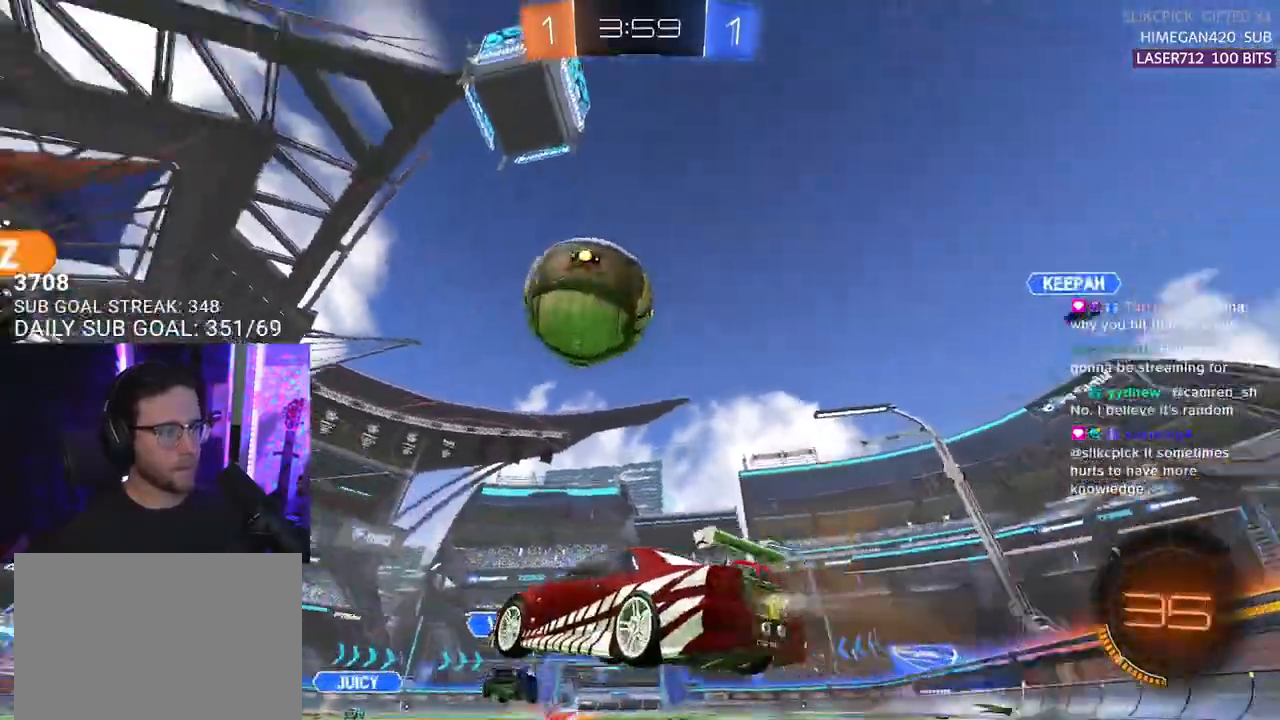
{"buttons": ["L2", "R2"], "left_stick": "down-left", "right_stick": "center", "events": [[67, "CROSS", "up"], [83, "left_stick", "left"], [133, "CROSS", "down"], [133, "L2", "down"], [183, "SQUARE", "down"], [200, "L2", "up"], [200, "TRIANGLE", "down"], [217, "left_stick", "down-left"], [250, "CROSS", "up"], [267, "SQUARE", "up"], [300, "L2", "down"], [317, "TRIANGLE", "up"], [400, "R1", "up"]]}
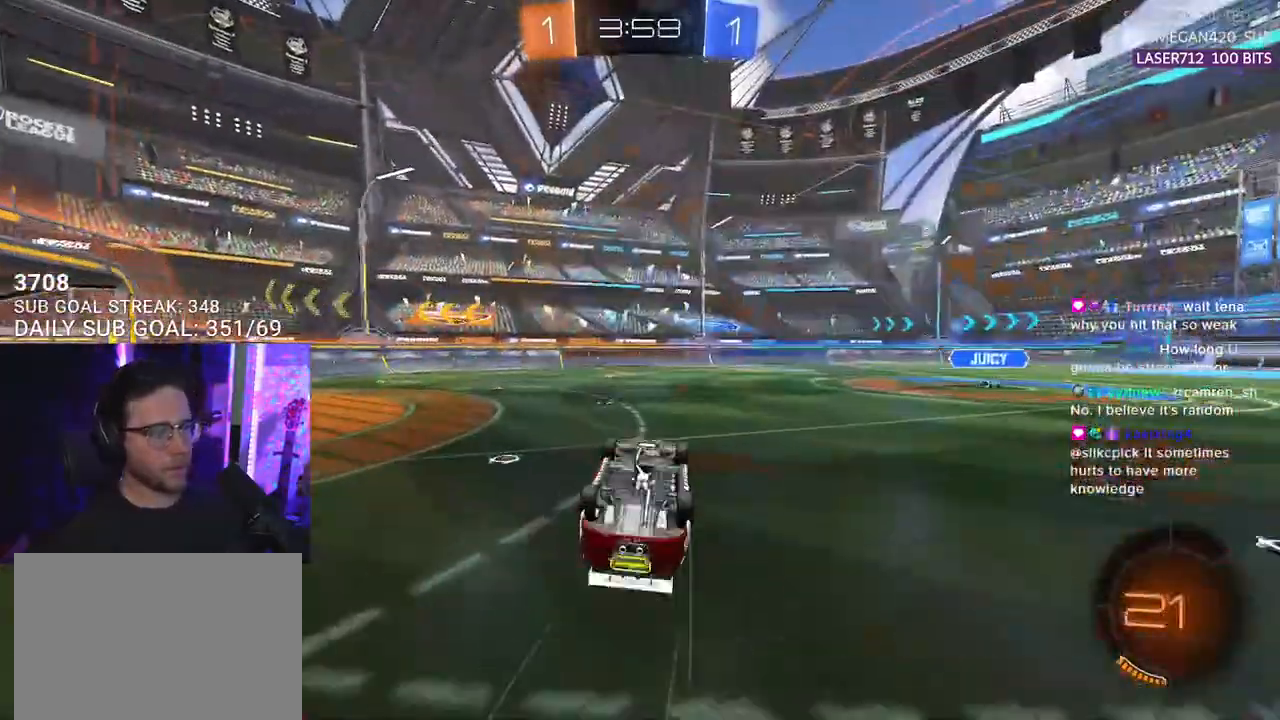
{"buttons": ["R2"], "left_stick": "center", "right_stick": "center", "events": [[350, "L2", "up"], [367, "left_stick", "center"]]}
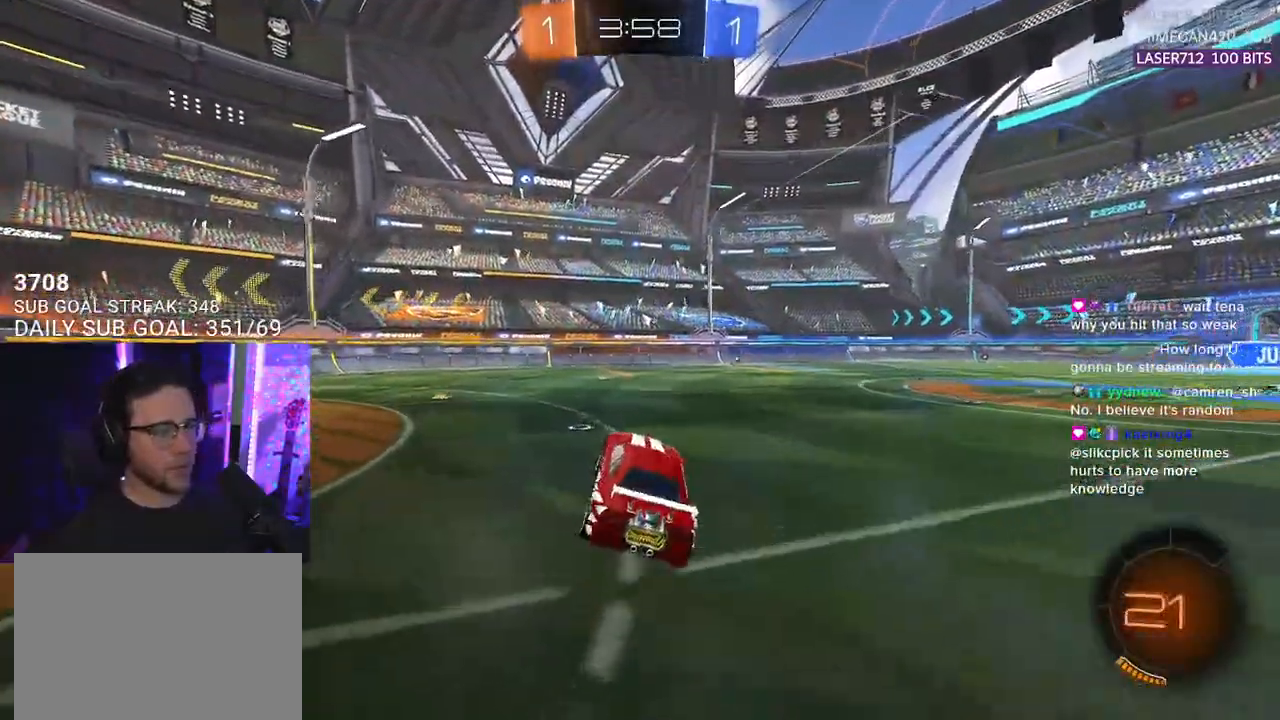
{"buttons": ["TRIANGLE", "R2"], "left_stick": "left", "right_stick": "center", "events": [[17, "TRIANGLE", "down"], [117, "TRIANGLE", "up"], [317, "left_stick", "left"], [417, "TRIANGLE", "down"]]}
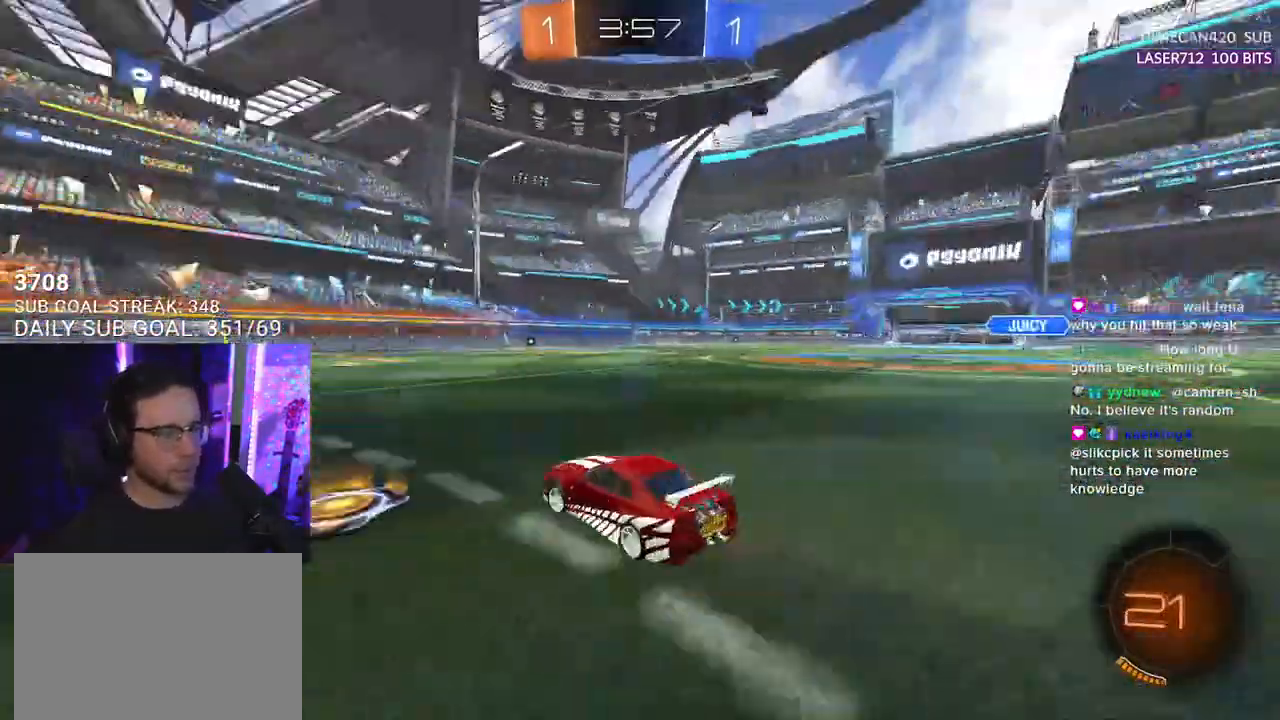
{"buttons": ["R2"], "left_stick": "center", "right_stick": "center", "events": [[33, "TRIANGLE", "up"], [417, "left_stick", "center"]]}
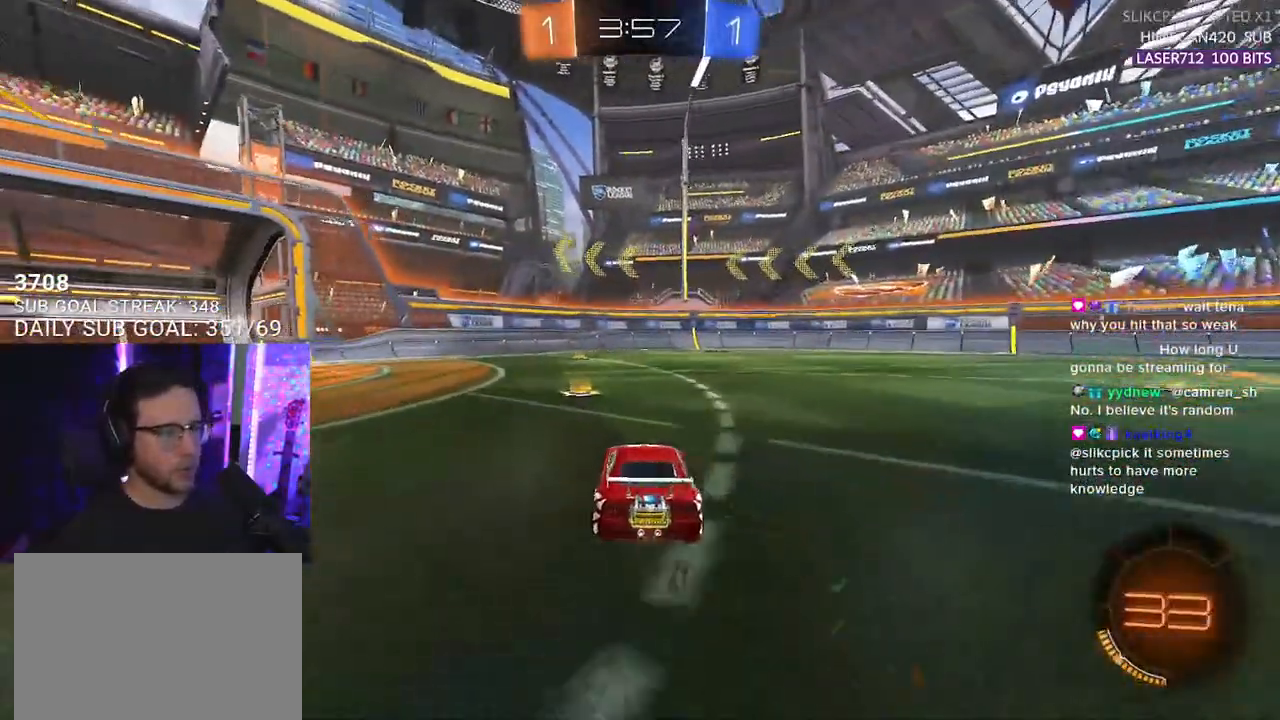
{"buttons": ["R2"], "left_stick": "center", "right_stick": "center", "events": []}
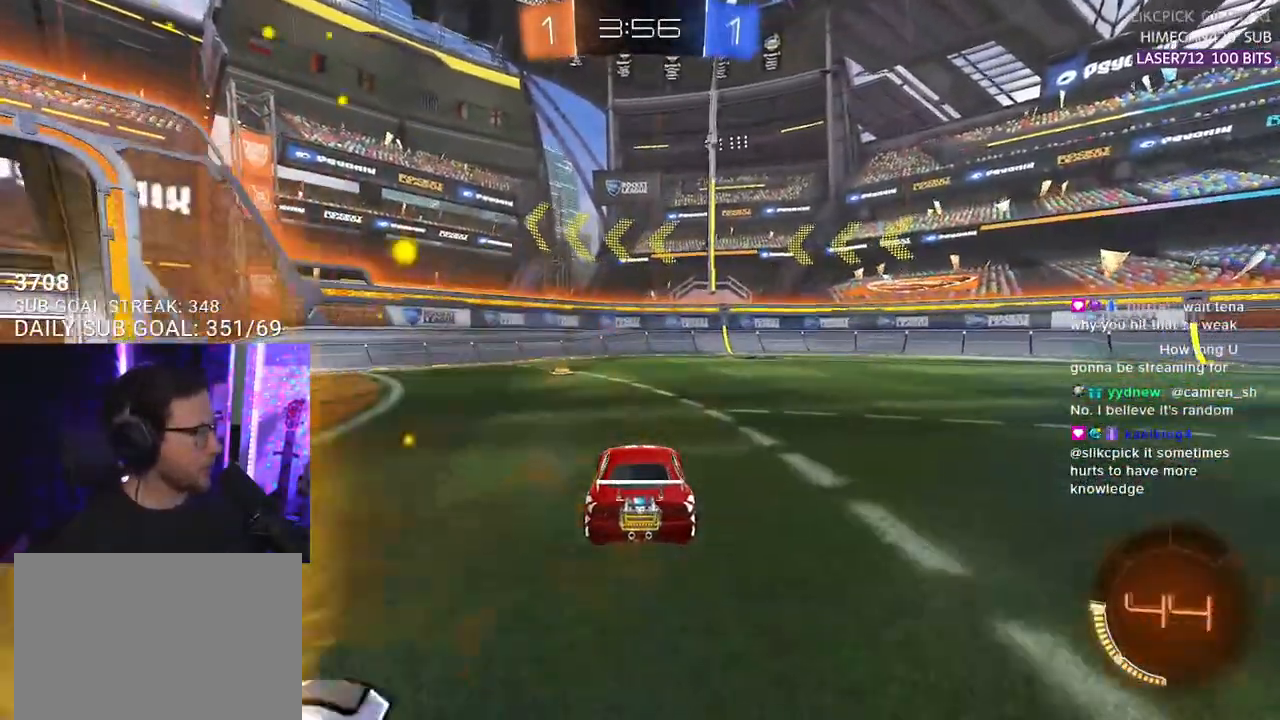
{"buttons": ["R2"], "left_stick": "left", "right_stick": "center", "events": [[117, "TRIANGLE", "down"], [233, "TRIANGLE", "up"], [300, "left_stick", "left"], [350, "SQUARE", "down"], [467, "SQUARE", "up"]]}
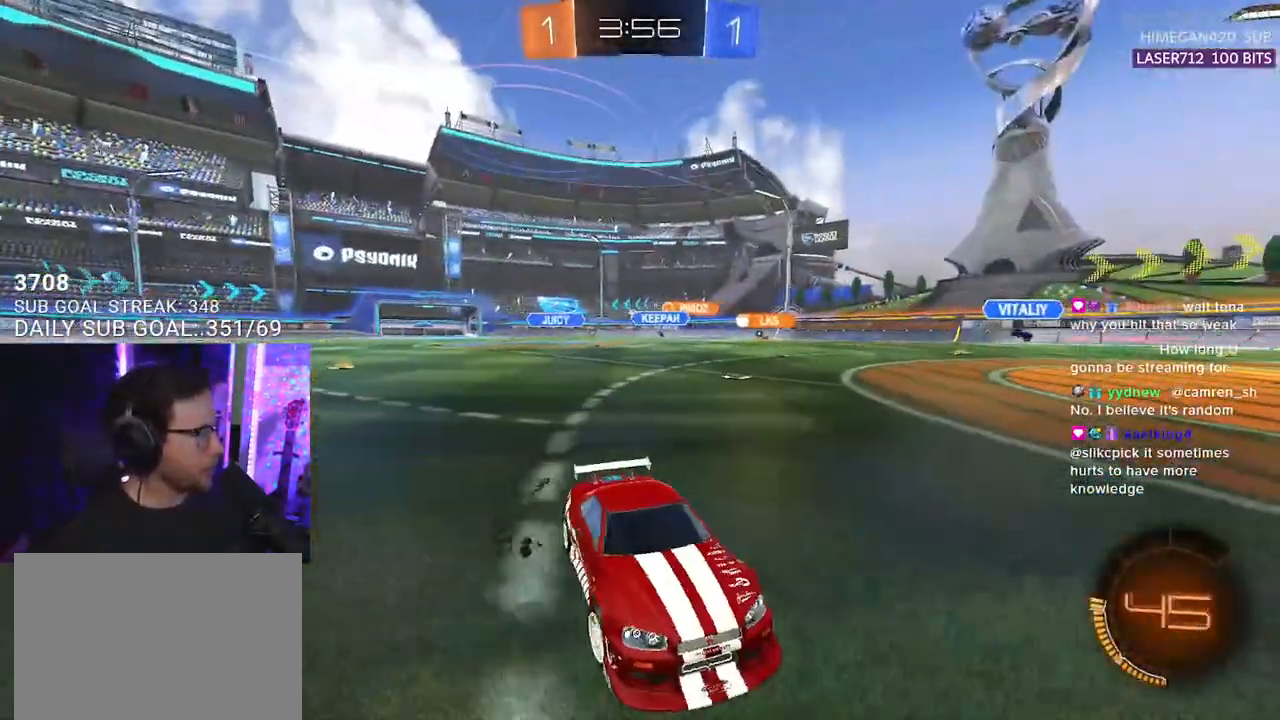
{"buttons": ["R2"], "left_stick": "left", "right_stick": "center", "events": [[117, "R2", "up"], [200, "R2", "down"]]}
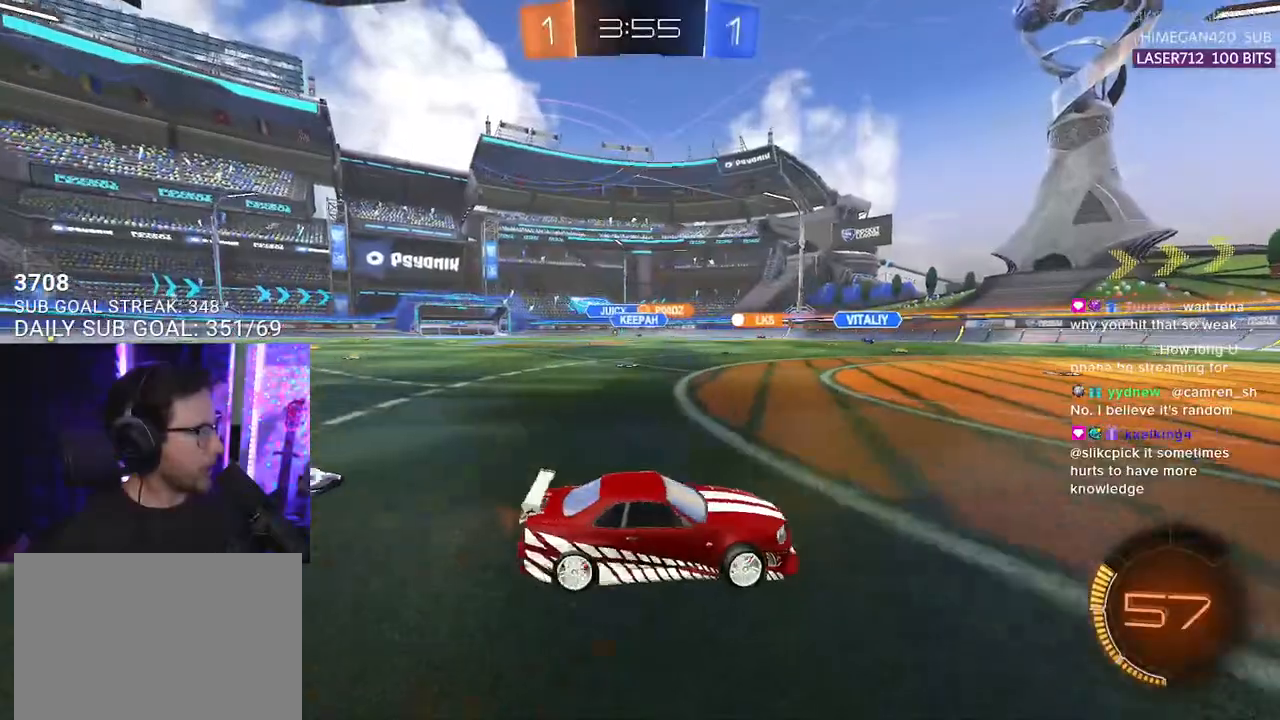
{"buttons": ["R2"], "left_stick": "center", "right_stick": "center", "events": [[183, "left_stick", "center"], [283, "TRIANGLE", "down"], [400, "TRIANGLE", "up"]]}
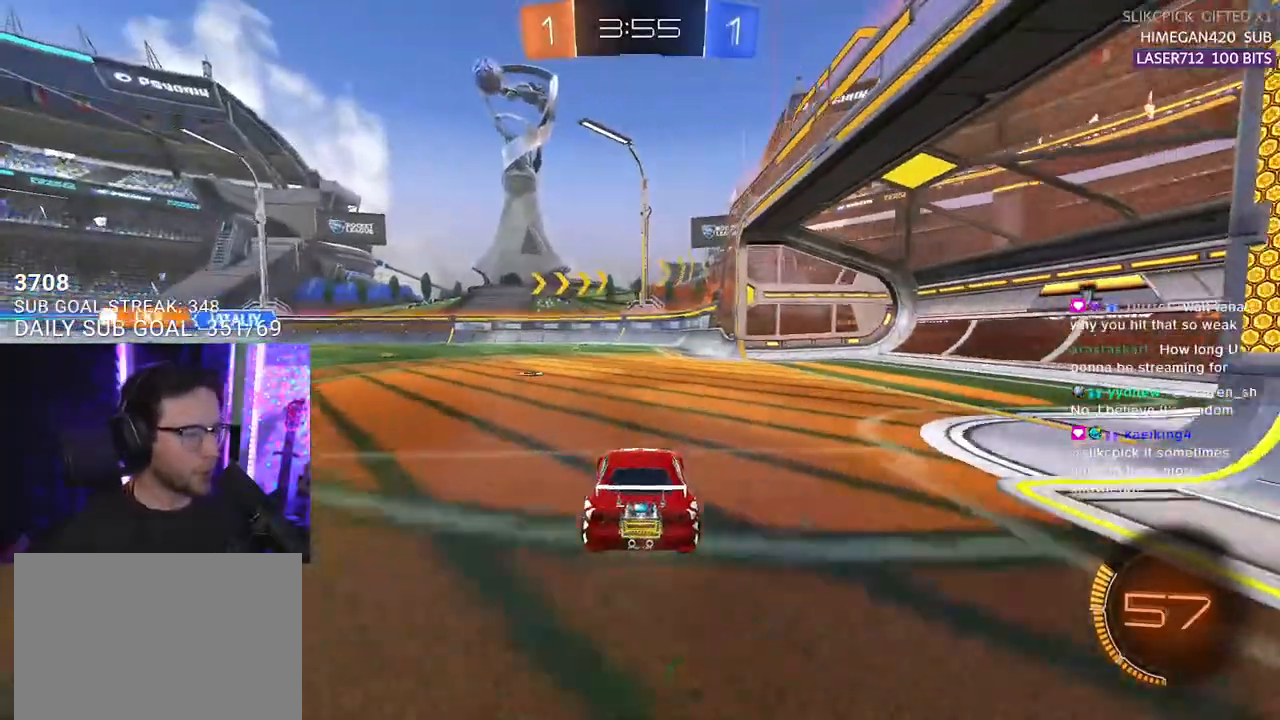
{"buttons": ["R2"], "left_stick": "down-left", "right_stick": "center", "events": [[167, "TRIANGLE", "down"], [267, "left_stick", "down-left"], [317, "TRIANGLE", "up"]]}
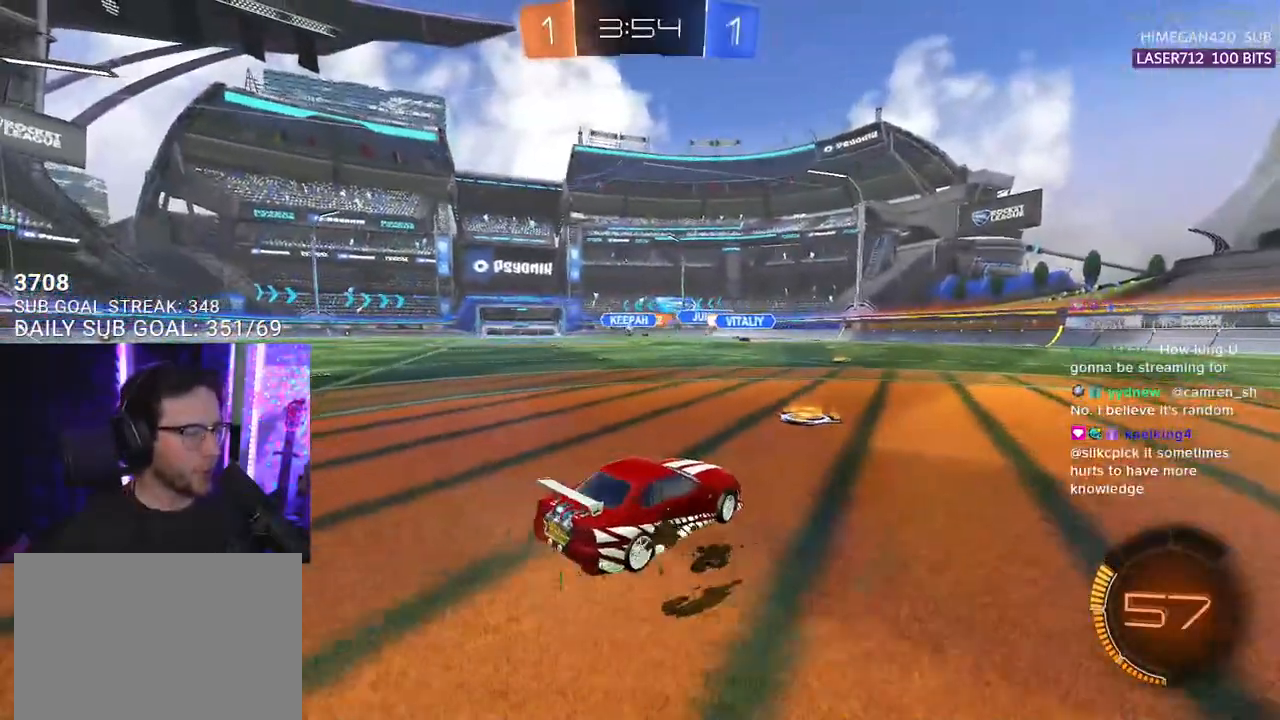
{"buttons": ["R2"], "left_stick": "center", "right_stick": "center", "events": [[83, "left_stick", "center"], [417, "left_stick", "left"], [483, "left_stick", "center"]]}
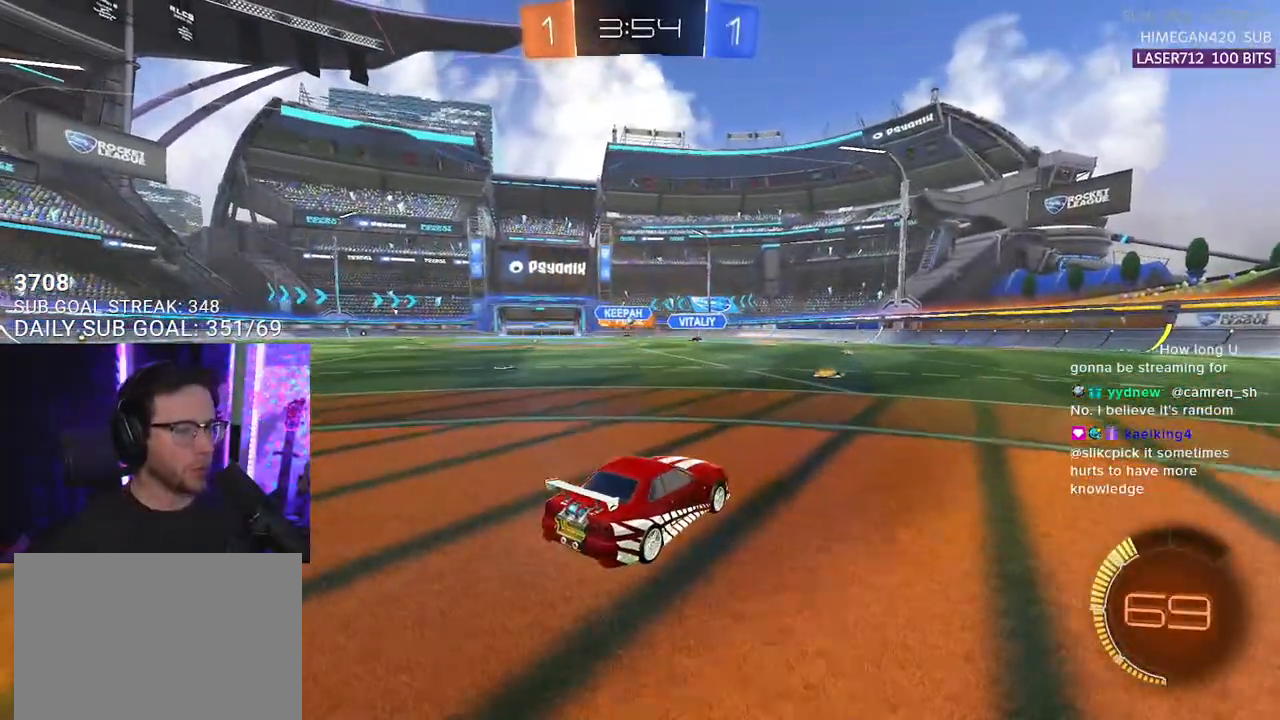
{"buttons": ["R2"], "left_stick": "center", "right_stick": "center", "events": []}
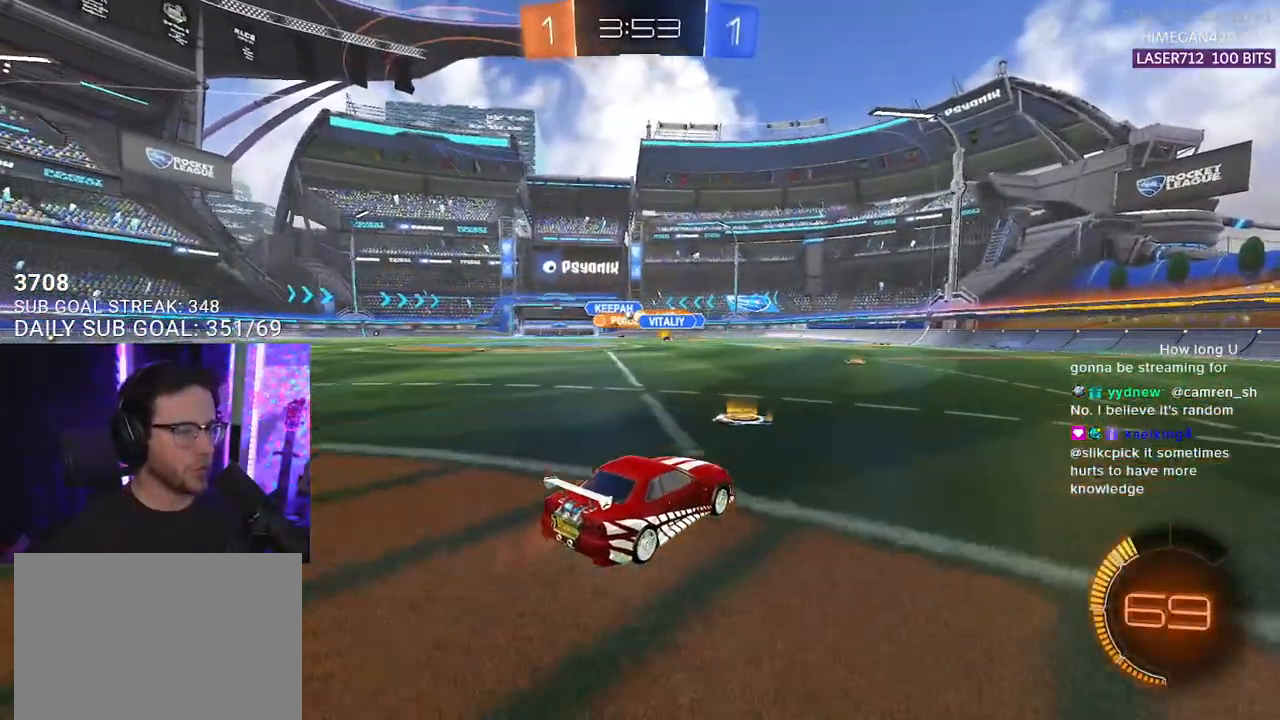
{"buttons": ["R2"], "left_stick": "center", "right_stick": "center", "events": [[17, "left_stick", "down-left"], [133, "left_stick", "center"], [283, "left_stick", "right"], [400, "left_stick", "center"]]}
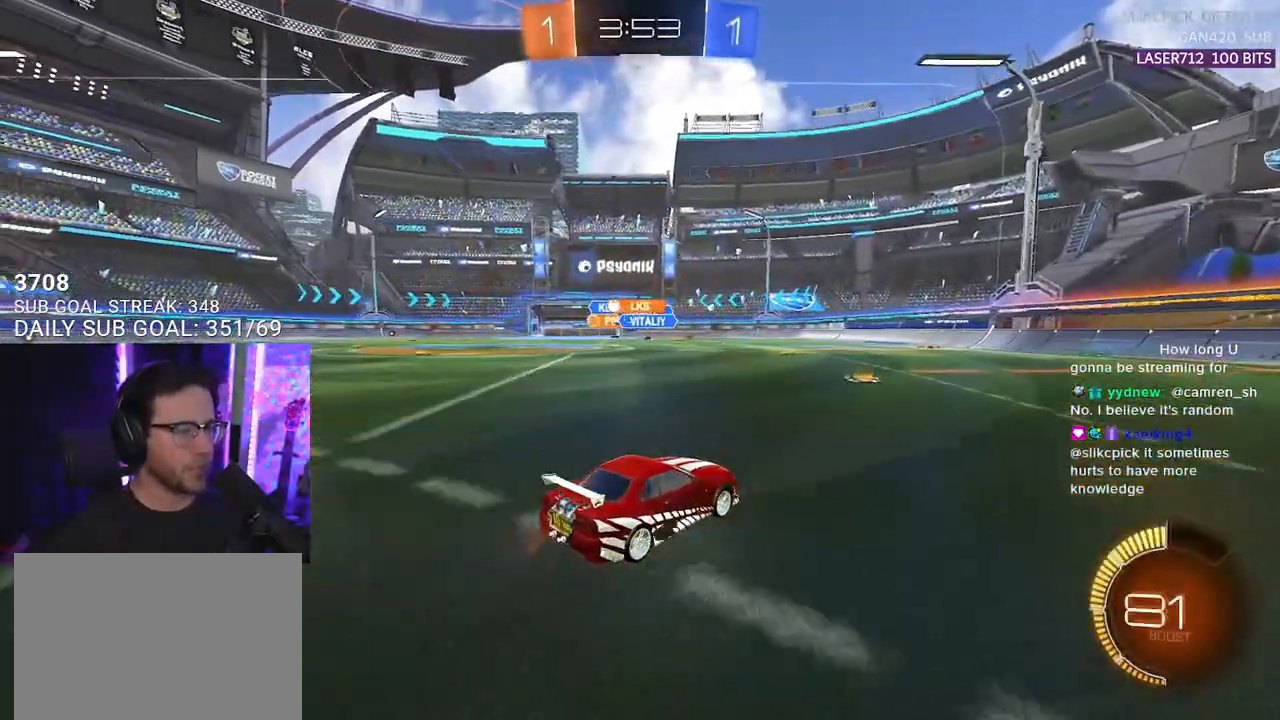
{"buttons": ["R2"], "left_stick": "center", "right_stick": "center", "events": [[33, "left_stick", "down-left"], [300, "left_stick", "center"]]}
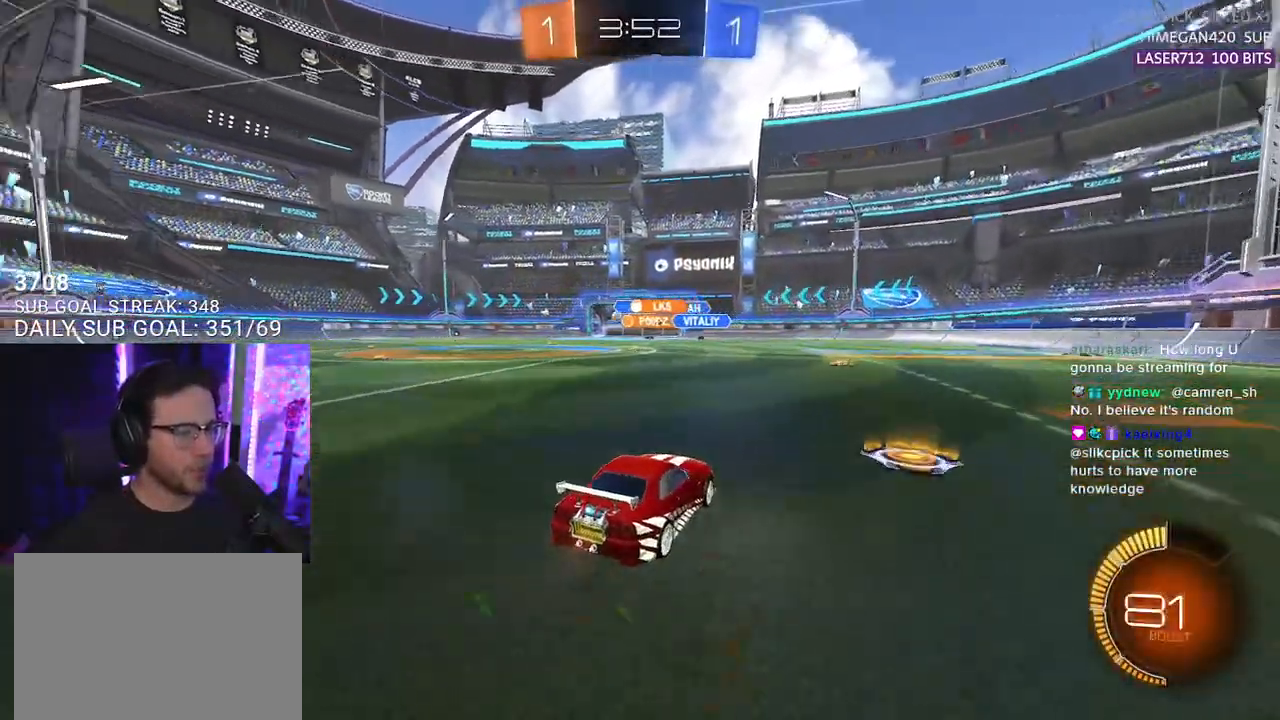
{"buttons": ["R2"], "left_stick": "left", "right_stick": "center", "events": [[317, "left_stick", "left"]]}
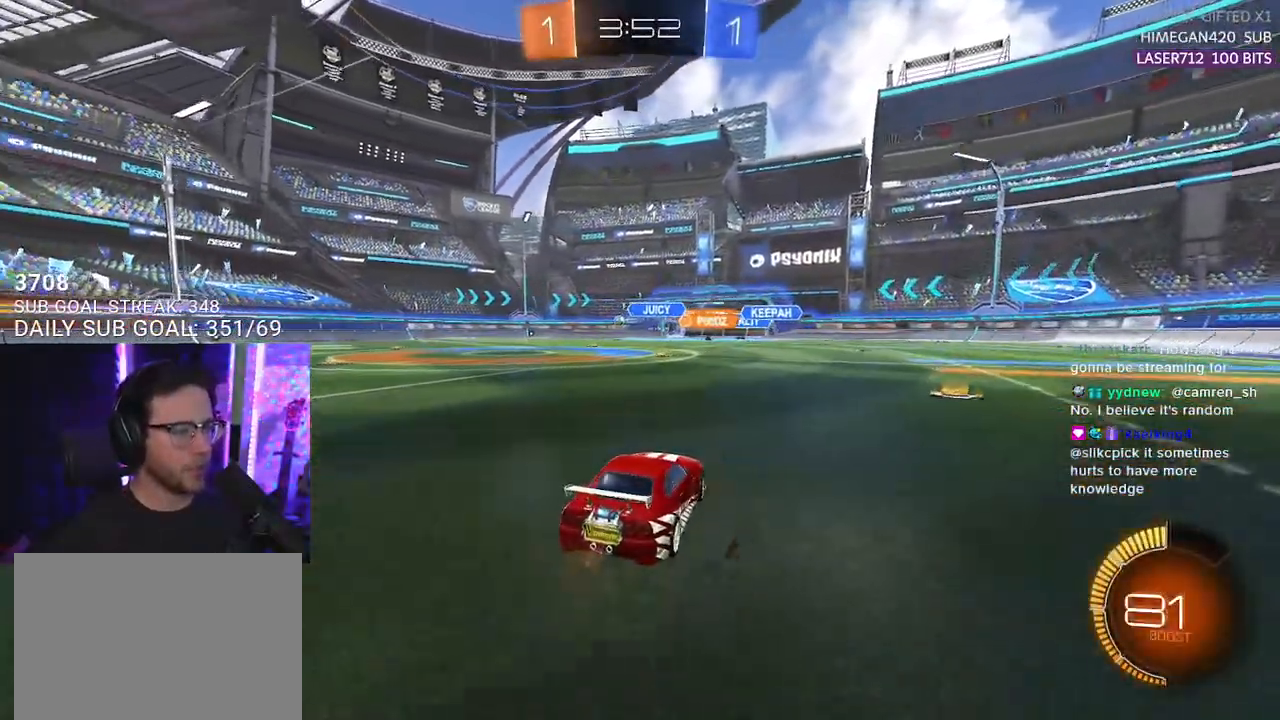
{"buttons": ["R1", "R2"], "left_stick": "up", "right_stick": "center", "events": [[483, "R1", "down"], [483, "left_stick", "up"]]}
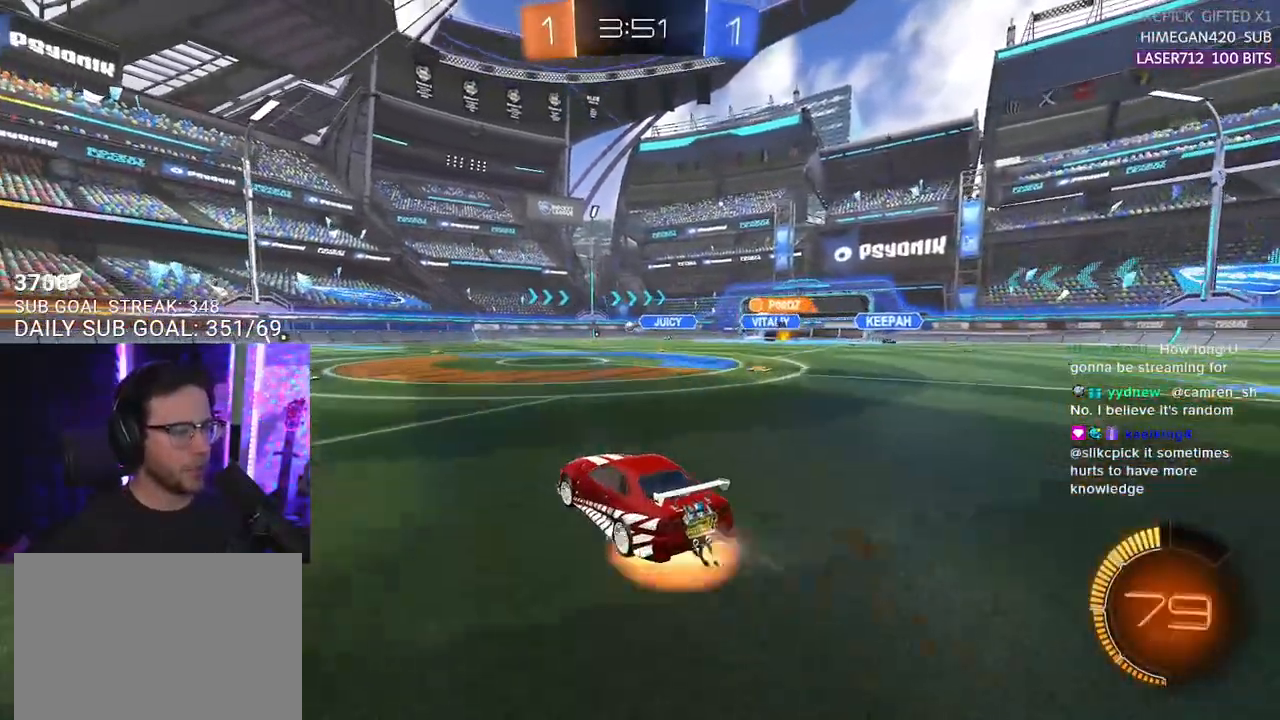
{"buttons": ["L2", "R2"], "left_stick": "down-left", "right_stick": "center", "events": [[17, "CROSS", "down"], [50, "L2", "down"], [50, "left_stick", "up-left"], [83, "CROSS", "up"], [133, "CROSS", "down"], [167, "SQUARE", "down"], [183, "L2", "up"], [183, "left_stick", "down"], [217, "CROSS", "up"], [300, "L2", "down"], [300, "R1", "up"], [317, "SQUARE", "up"], [333, "left_stick", "down-left"]]}
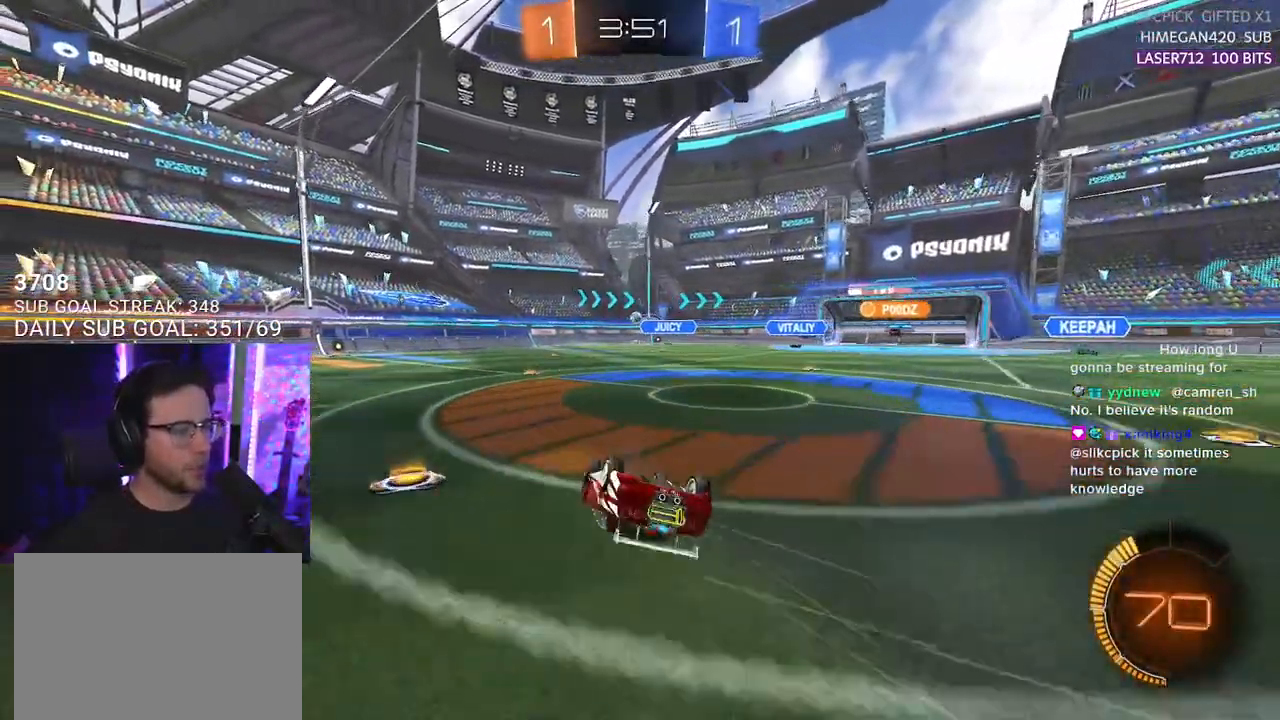
{"buttons": ["R2"], "left_stick": "center", "right_stick": "center", "events": [[500, "L2", "up"], [500, "left_stick", "center"]]}
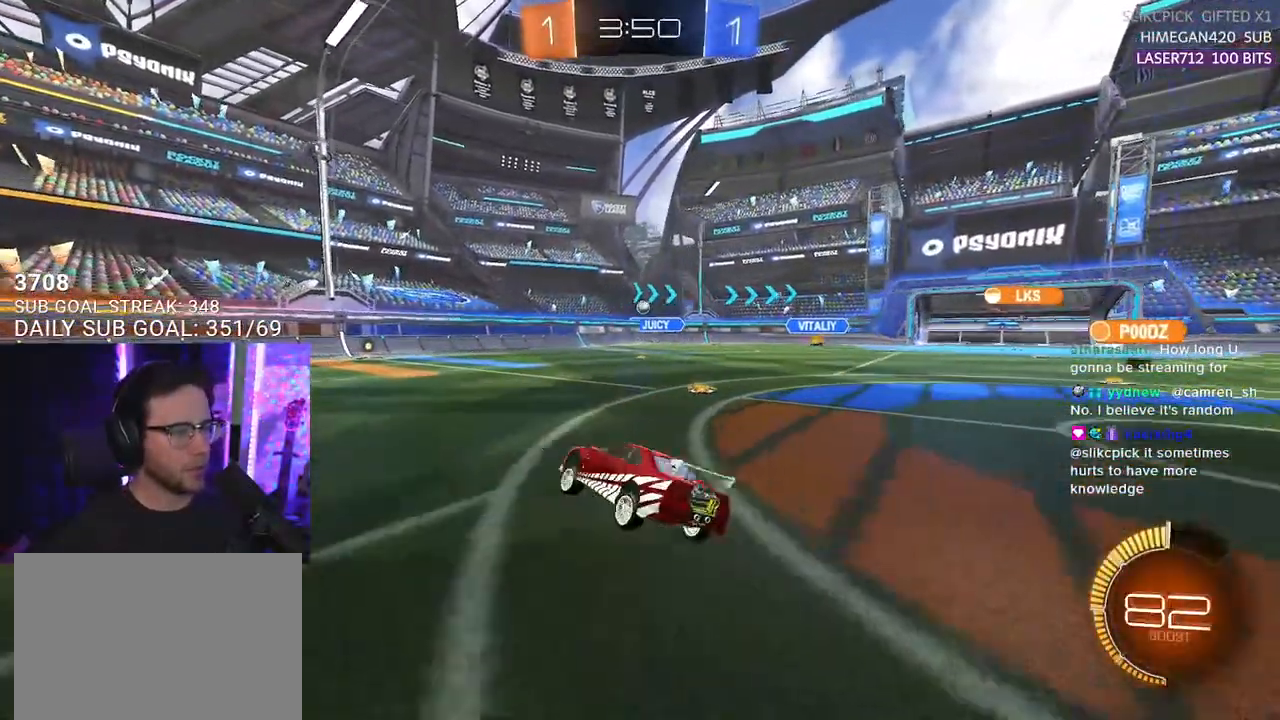
{"buttons": ["R1", "R2"], "left_stick": "center", "right_stick": "center", "events": [[300, "R1", "down"], [300, "left_stick", "right"], [483, "left_stick", "center"]]}
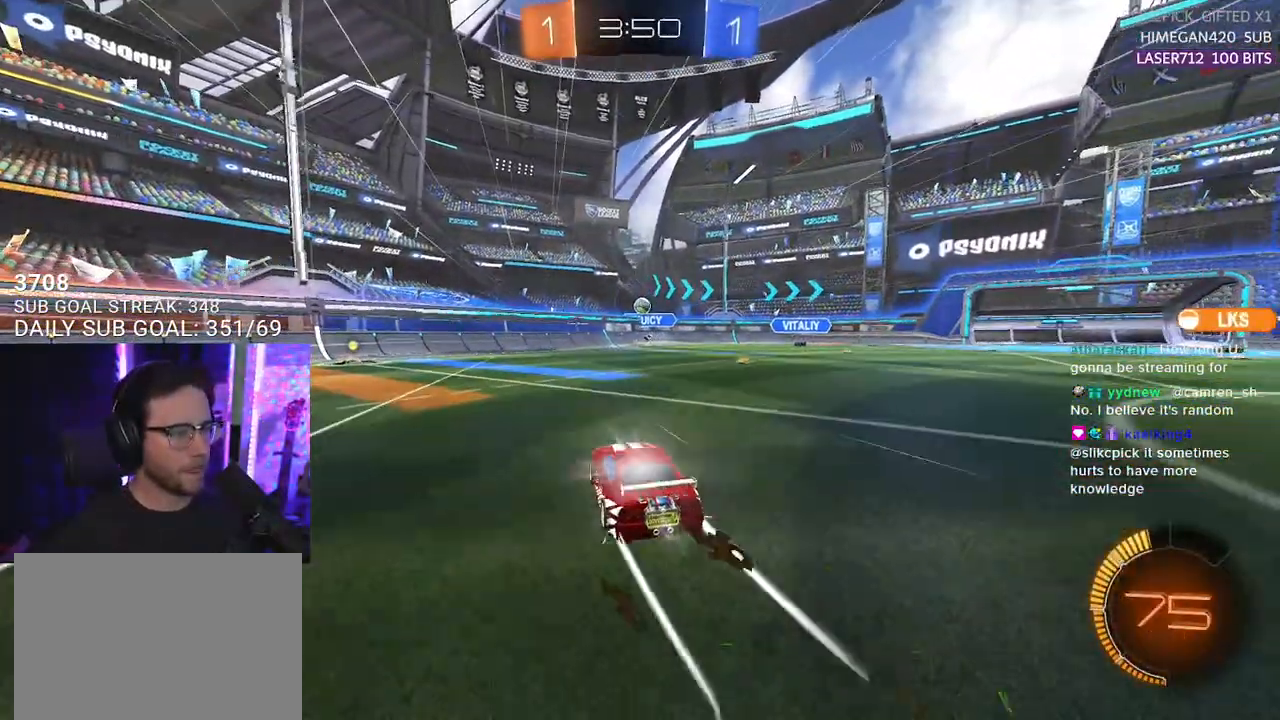
{"buttons": ["R1", "R2"], "left_stick": "center", "right_stick": "center", "events": [[150, "left_stick", "left"], [200, "R1", "up"], [383, "left_stick", "center"], [400, "R1", "down"]]}